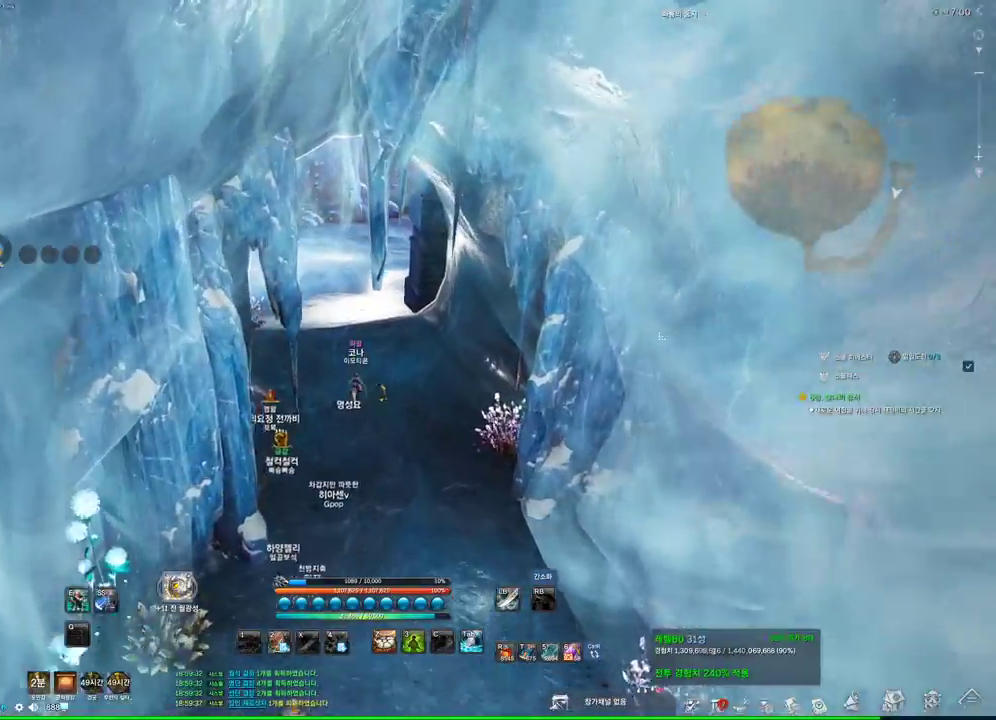
Gameplay with keyboard and mouse; each line is a JSON object with the keys and mouse buttons held at the frame after it. "events" lists presses ("down") and releases ("up") of "1", "2", "3", "4", "5", "a", "alt", "c", "ctrl", "d", "e", "f", "m", "q", "r", "s", "shift", "space", "t", "tab", "tilde", "v", "w", "x", "z", "mouse_left", "mouse_wheel", "mouse_right", "mouse_mb4" and "mouse_mb5" between this image and that frame as [ms after this image, input, new state], when the widget could be followed in between. "mouse_left", "mouse_wheel", "mouse_right", "mouse_mb4", "mouse_mb5" = the "left", "wheel", "right", "mb4", "mb5" buttons of the "mouse" list. No other keys are recorded. "wheel" means that the mouse wheel is clicked or scrolled. Not read: mouse_move.
{"keys": ["alt", "w"], "mouse": [], "events": []}
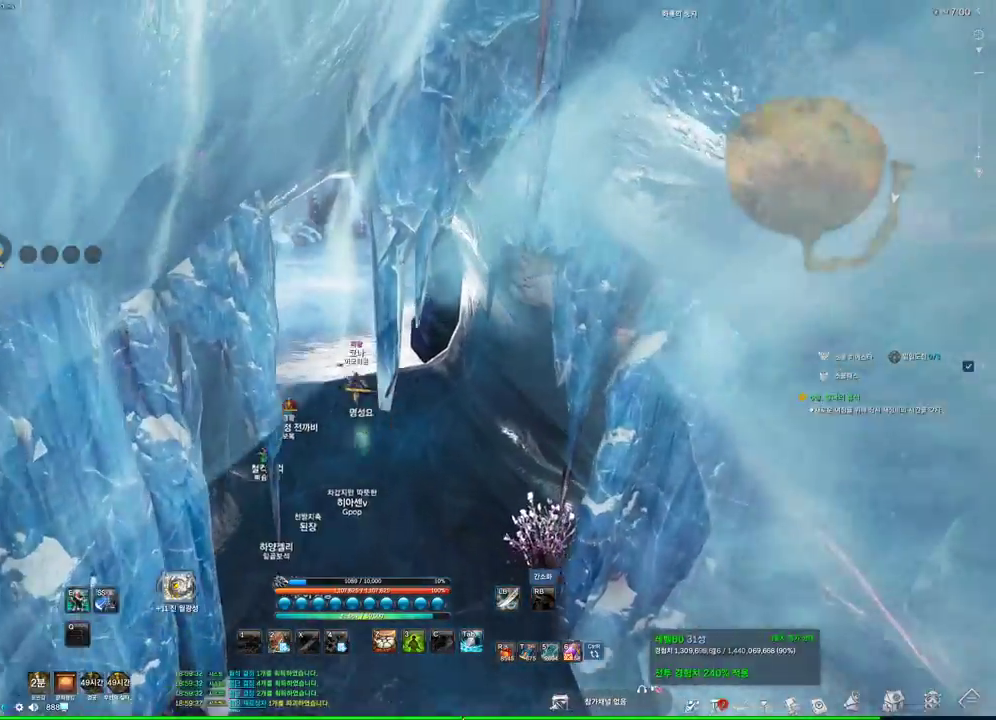
{"keys": ["alt", "w"], "mouse": [], "events": []}
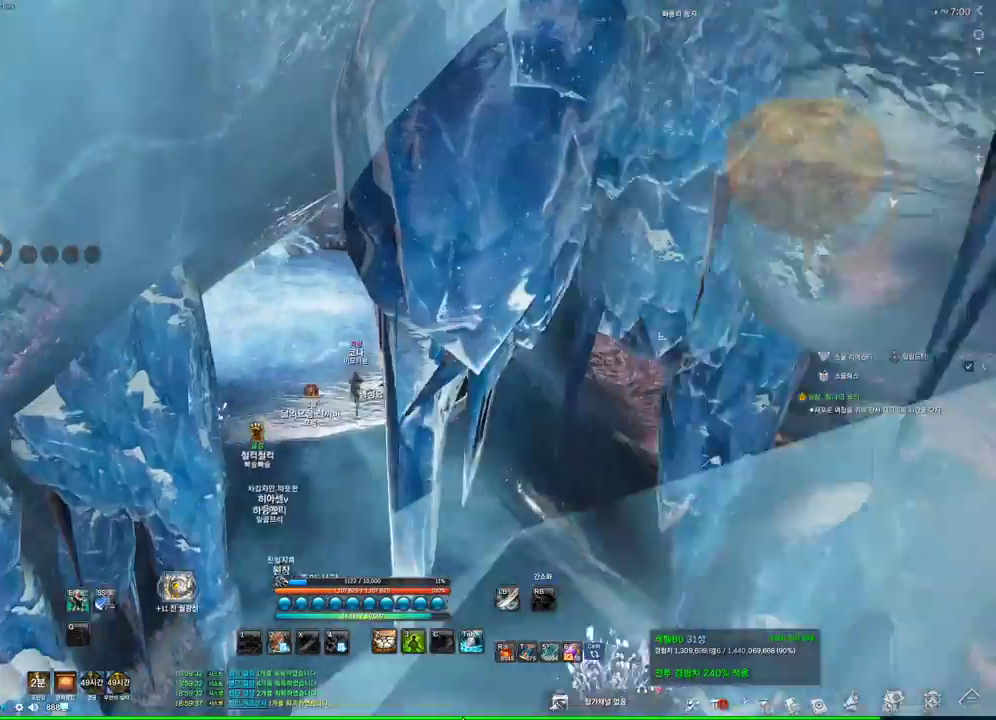
{"keys": ["alt", "w"], "mouse": [], "events": [[300, "d", "down"], [433, "d", "up"]]}
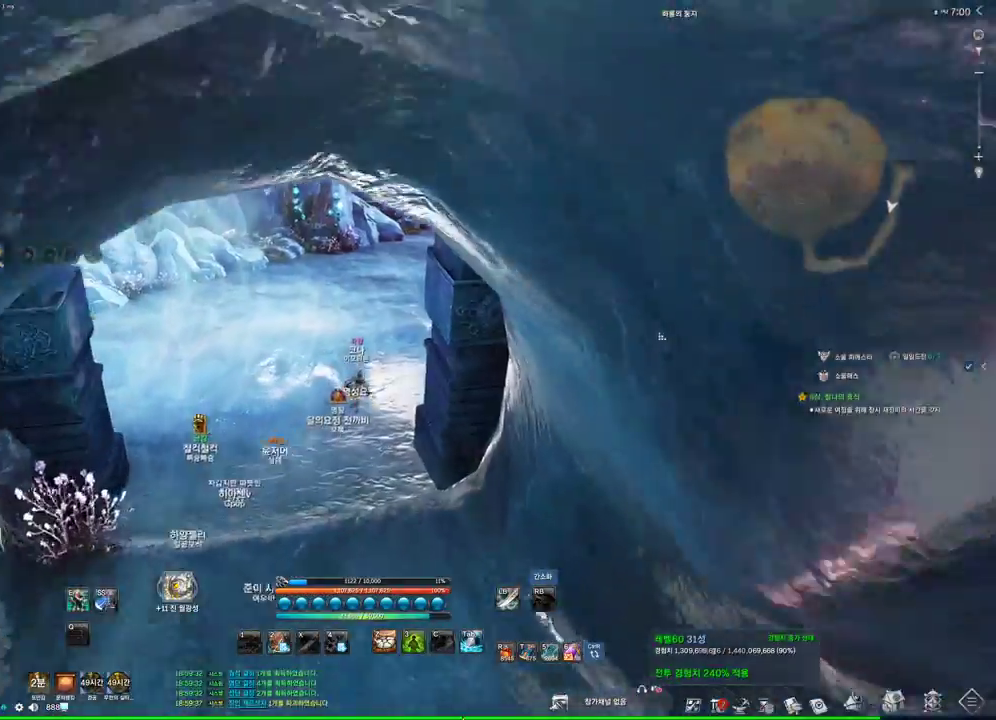
{"keys": ["alt", "w"], "mouse": [], "events": []}
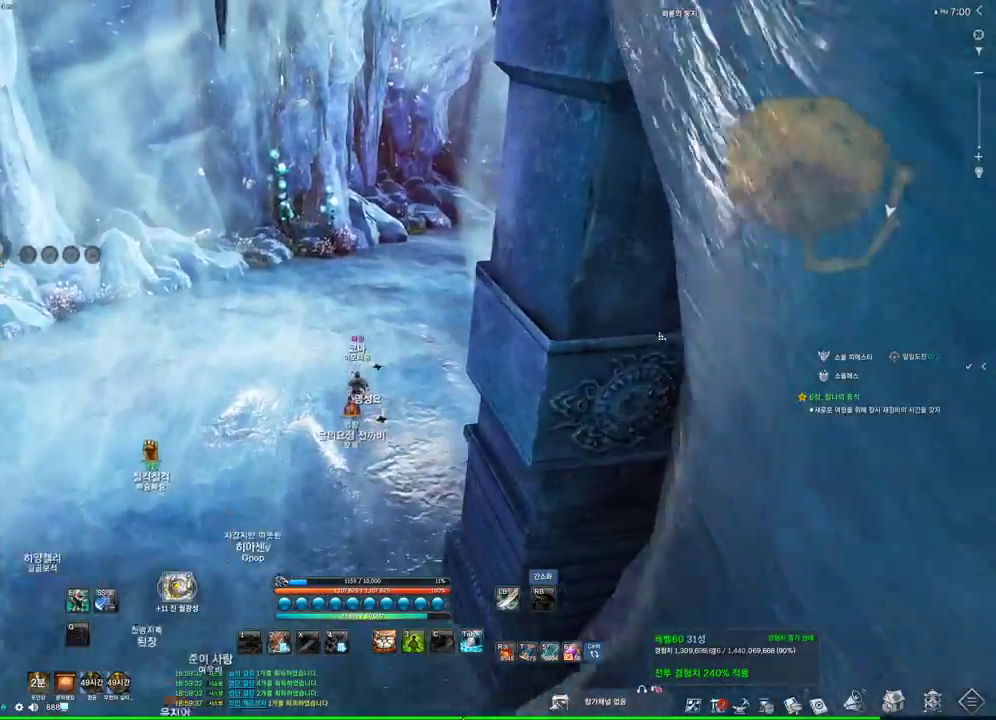
{"keys": ["alt", "w"], "mouse": [], "events": []}
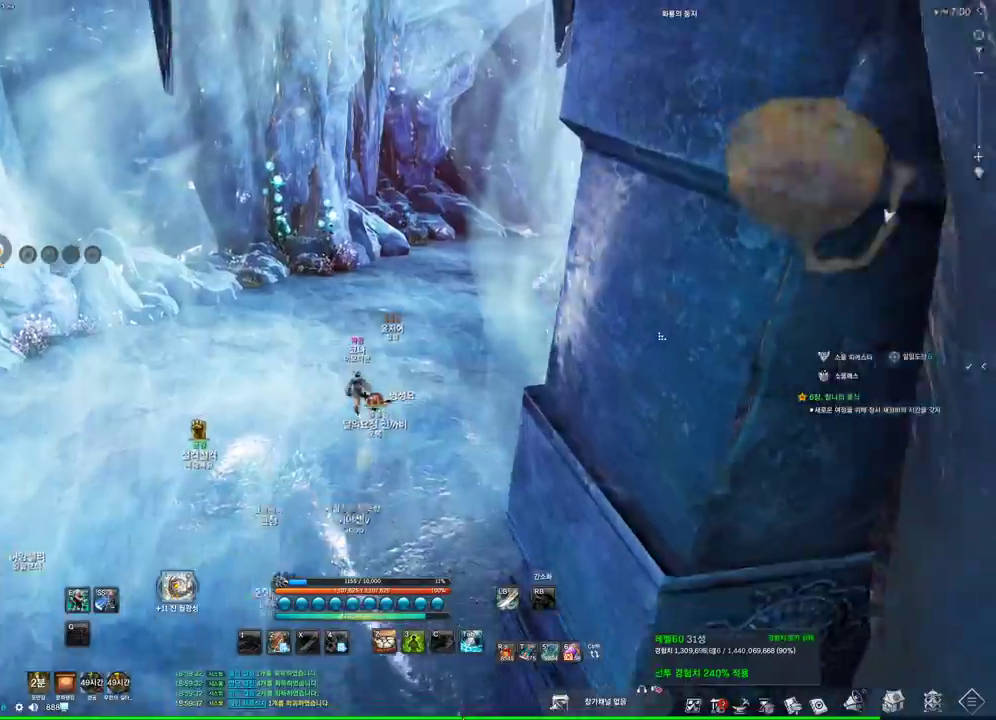
{"keys": ["alt", "d", "w"], "mouse": [], "events": [[400, "d", "down"]]}
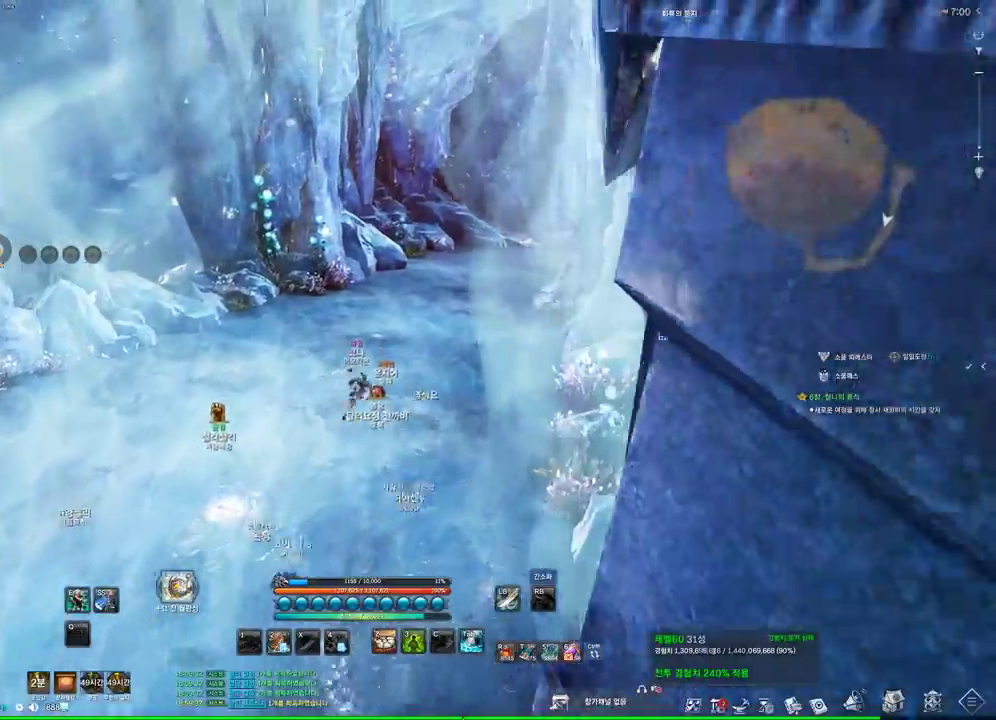
{"keys": ["alt", "d", "w"], "mouse": [], "events": [[33, "d", "up"], [167, "d", "down"], [267, "d", "up"], [367, "d", "down"]]}
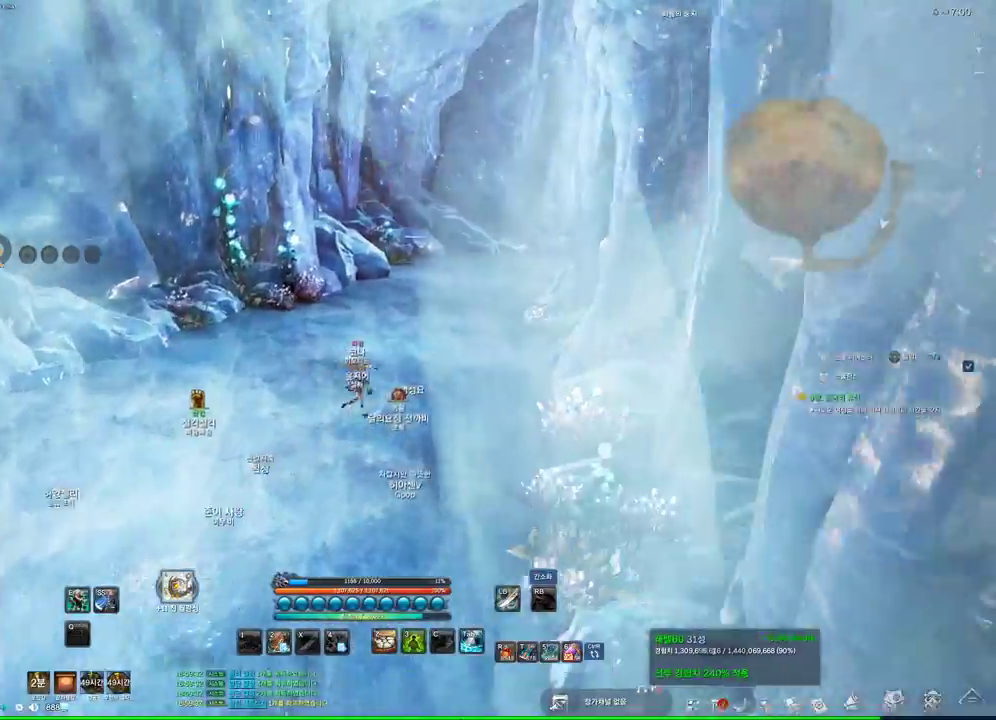
{"keys": ["alt", "w"], "mouse": [], "events": [[133, "d", "up"], [467, "d", "down"], [500, "d", "up"]]}
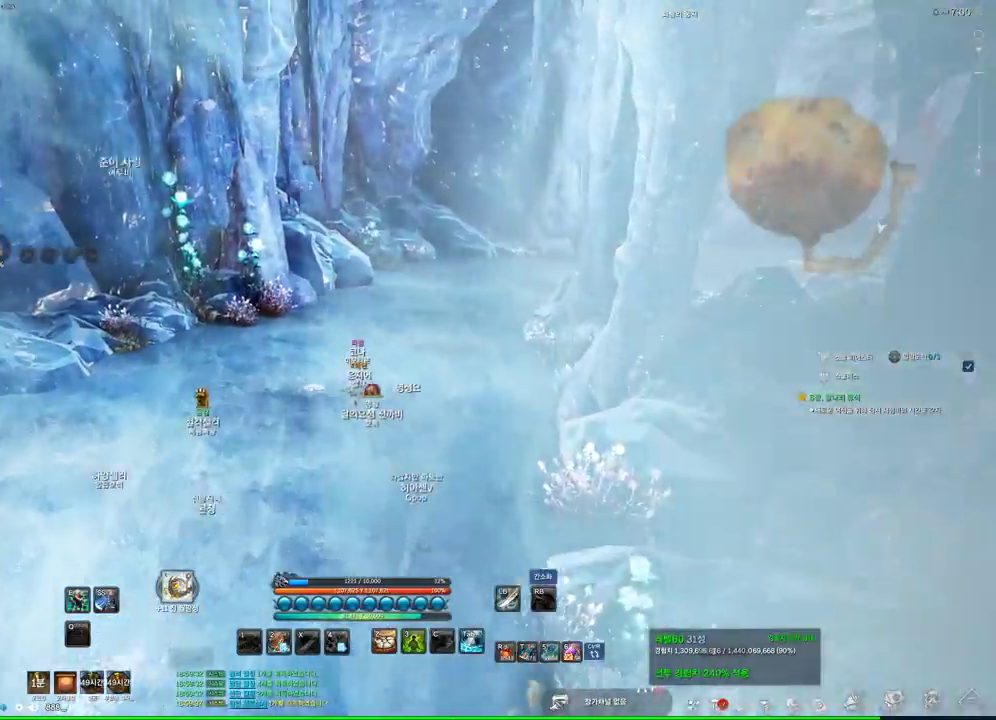
{"keys": ["alt", "w"], "mouse": [], "events": []}
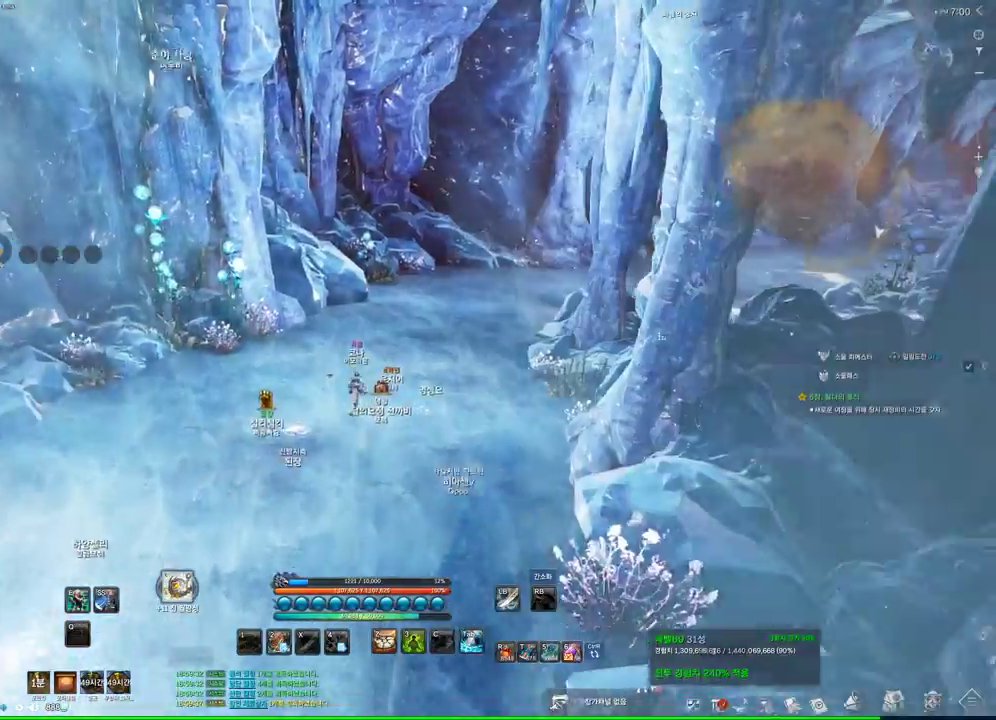
{"keys": ["alt", "d", "w"], "mouse": [], "events": [[67, "d", "down"], [267, "d", "up"], [433, "d", "down"]]}
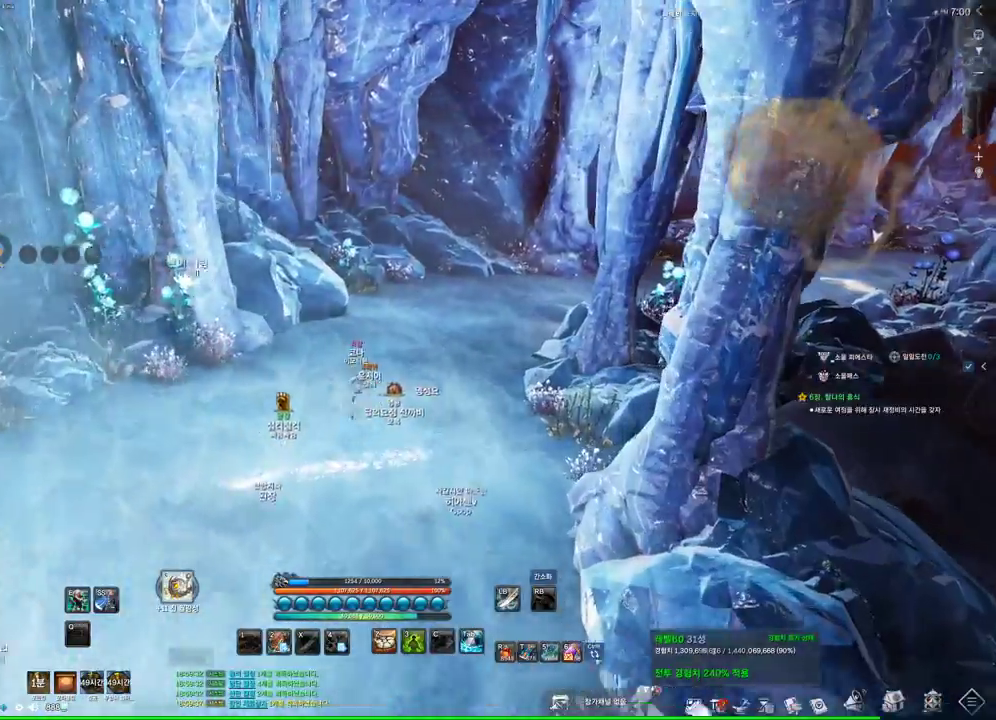
{"keys": ["alt", "d", "w"], "mouse": [], "events": [[100, "d", "up"], [233, "d", "down"], [333, "d", "up"], [400, "d", "down"]]}
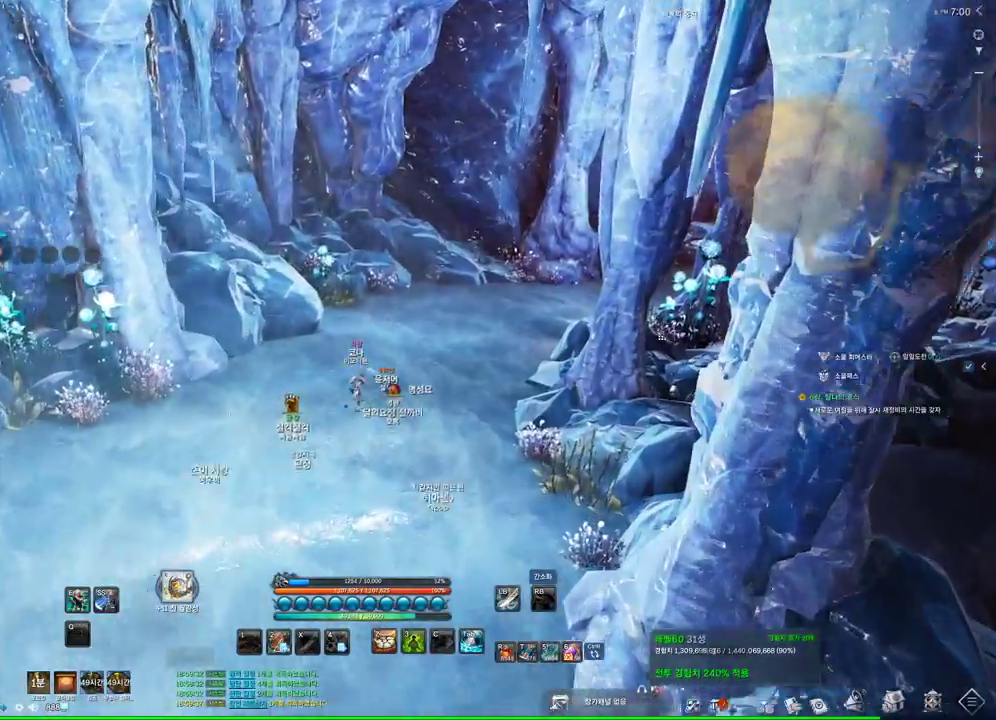
{"keys": ["alt", "w"], "mouse": [], "events": [[67, "d", "up"], [133, "d", "down"], [233, "d", "up"], [400, "d", "down"], [467, "d", "up"]]}
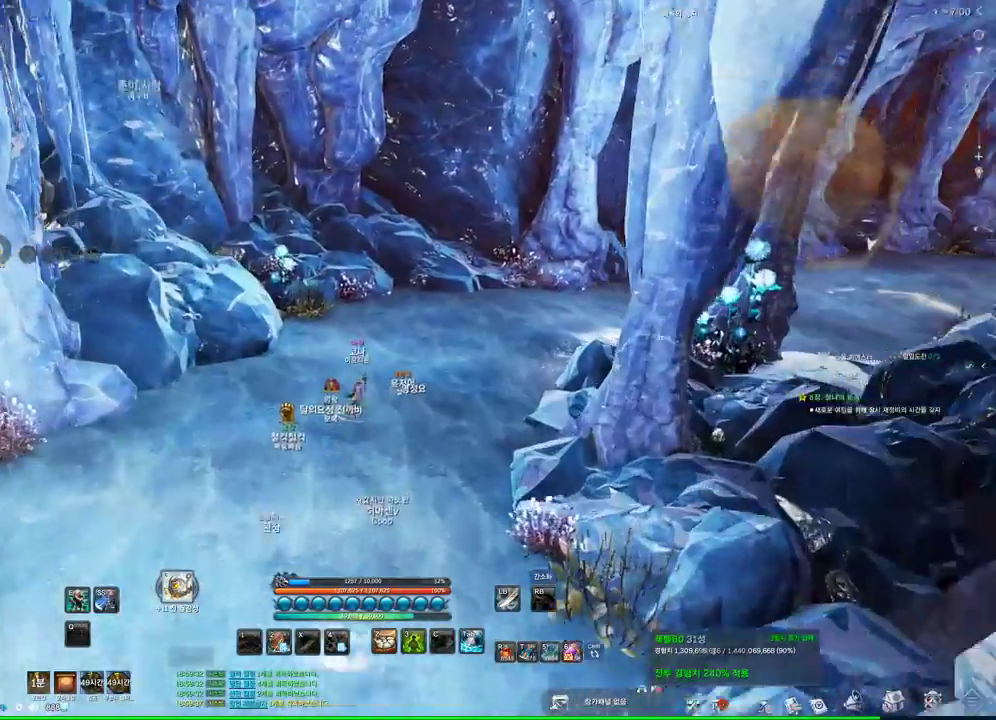
{"keys": ["d", "w"], "mouse": [], "events": [[67, "d", "down"], [300, "alt", "up"]]}
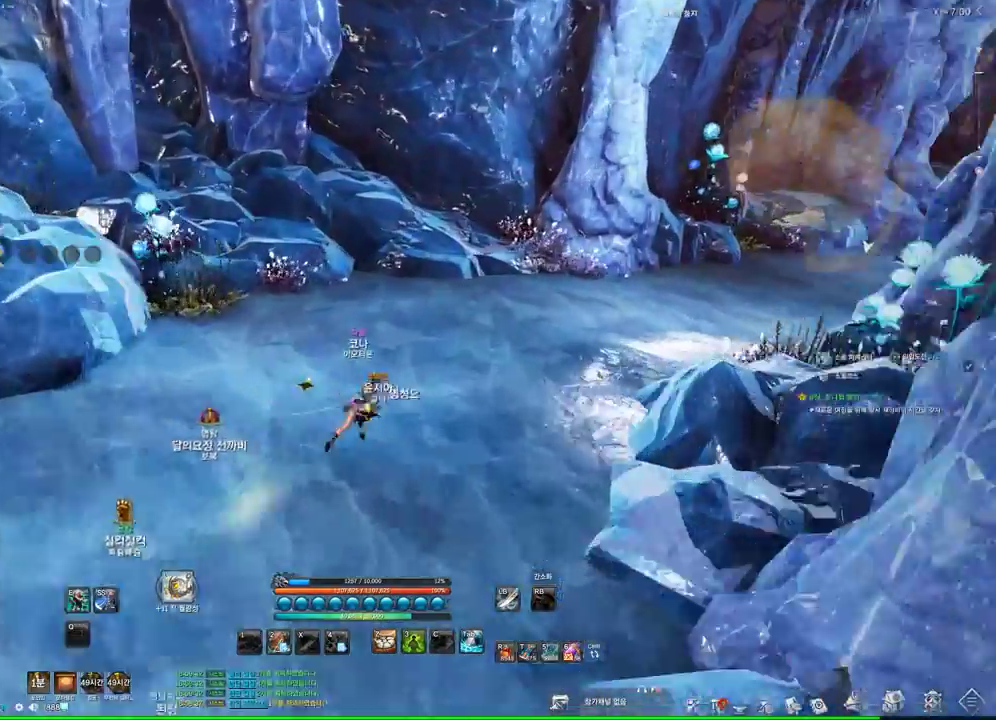
{"keys": ["alt", "d", "w"], "mouse": [], "events": [[267, "alt", "down"]]}
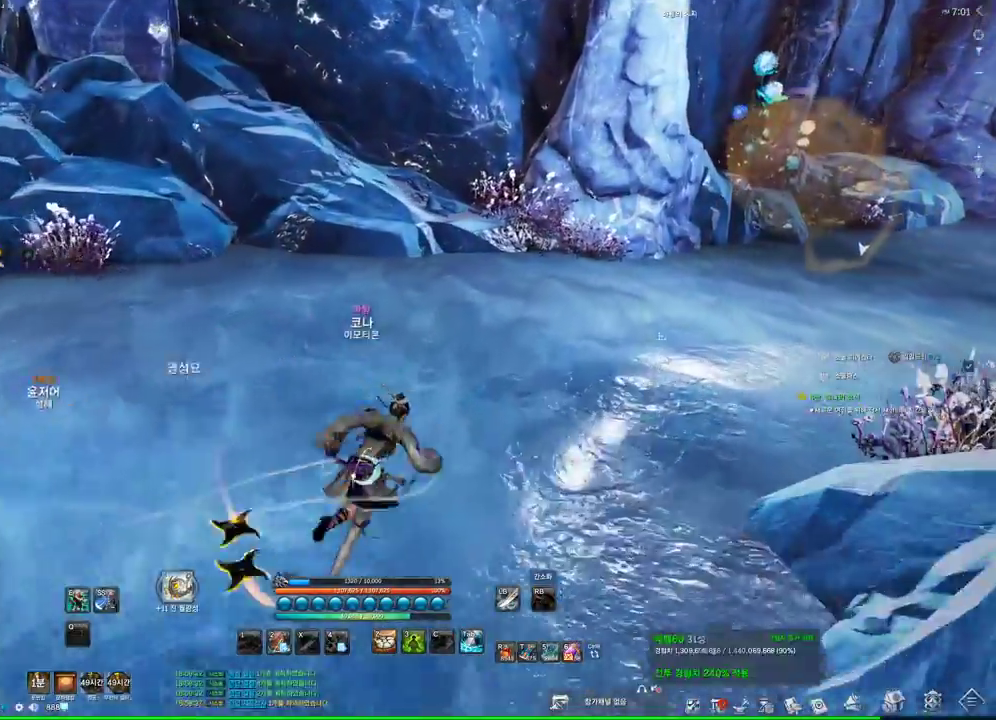
{"keys": ["alt", "d", "w"], "mouse": [], "events": []}
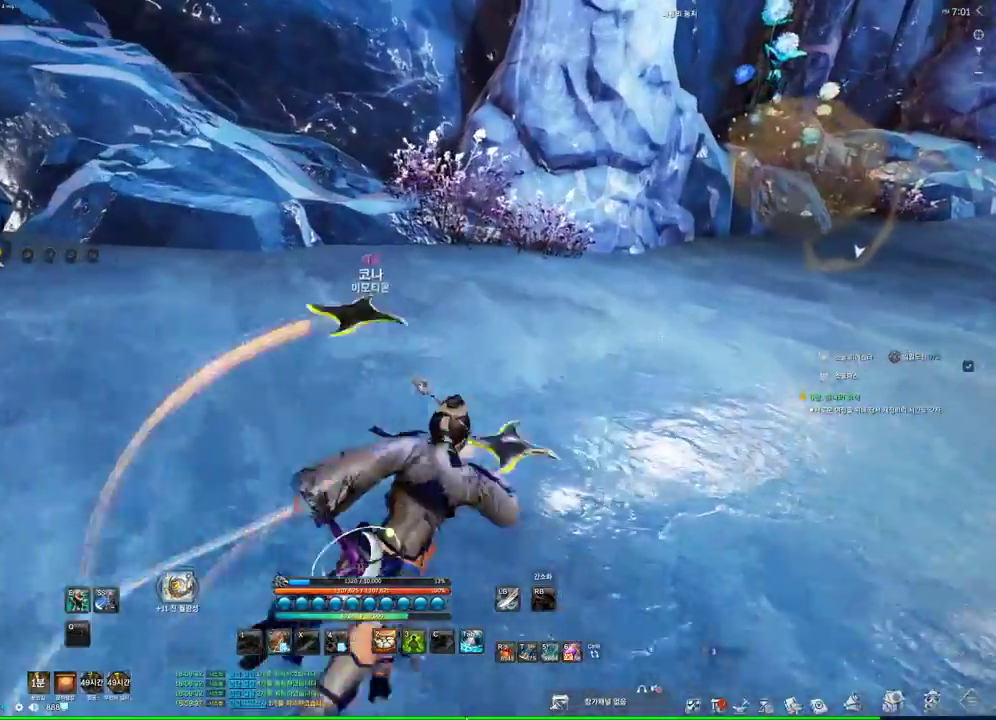
{"keys": ["d", "w"], "mouse": [], "events": [[500, "alt", "up"]]}
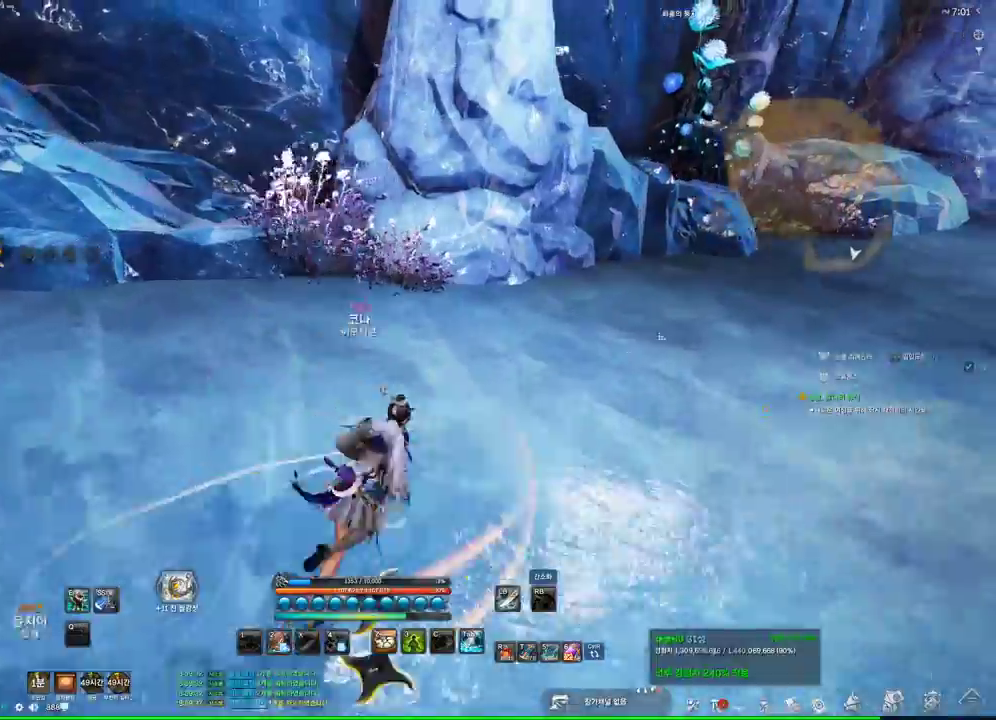
{"keys": ["a", "w"], "mouse": [], "events": [[167, "d", "up"], [333, "space", "down"], [467, "space", "up"], [500, "a", "down"]]}
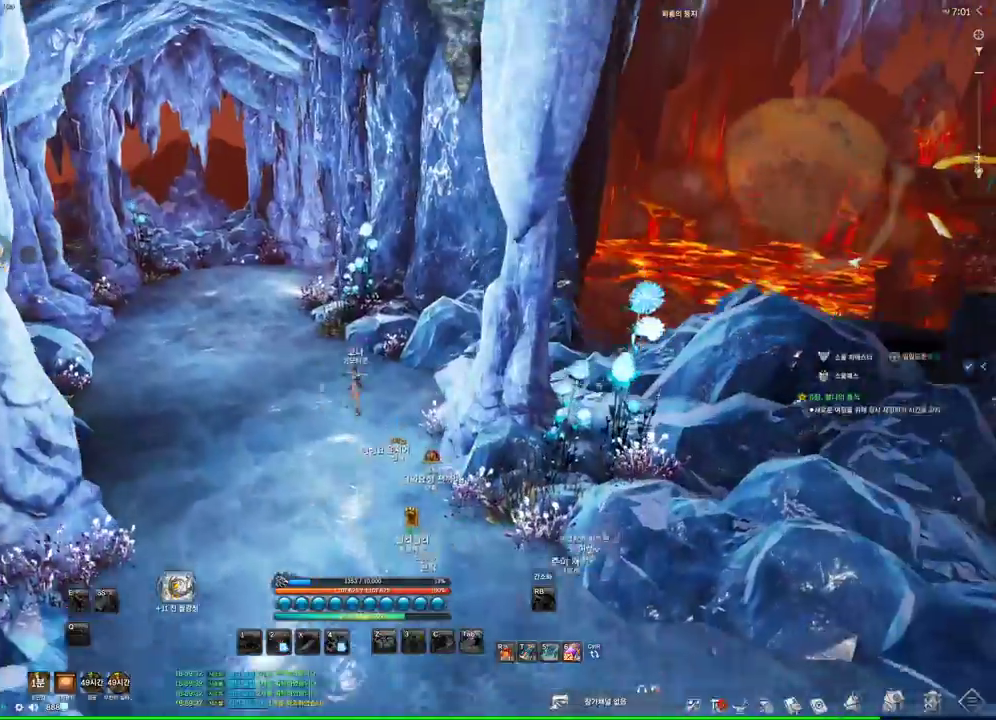
{"keys": ["alt", "w"], "mouse": ["mb4"], "events": [[367, "alt", "down"], [433, "a", "up"], [433, "mouse_mb4", "down"]]}
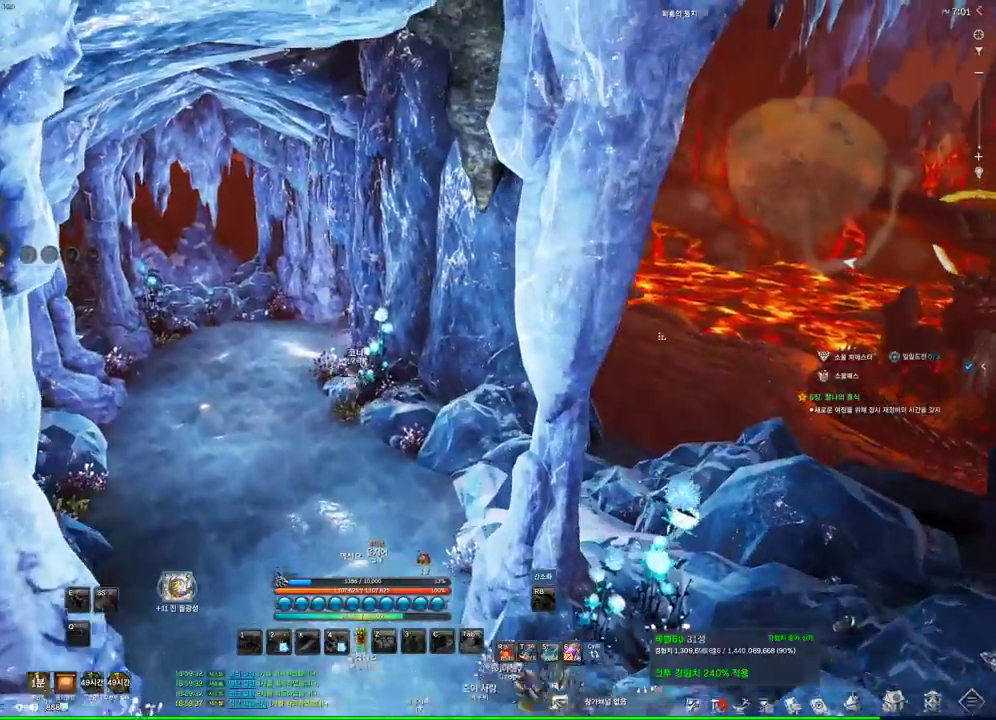
{"keys": ["alt", "w"], "mouse": [], "events": [[33, "mouse_mb4", "up"], [267, "a", "down"], [500, "a", "up"]]}
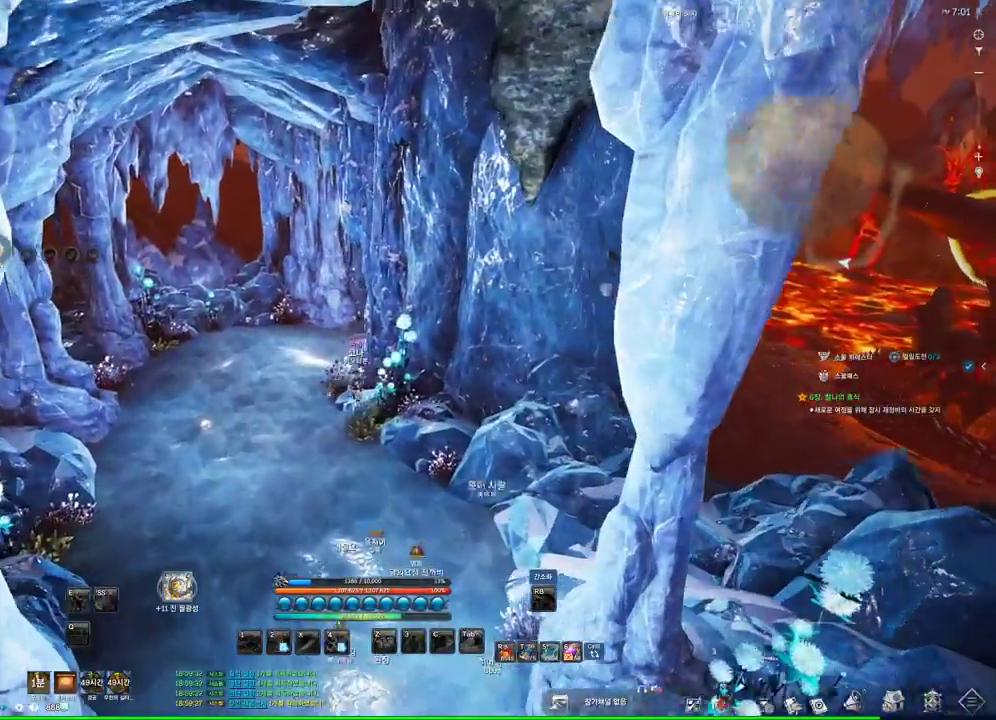
{"keys": ["alt", "w"], "mouse": [], "events": []}
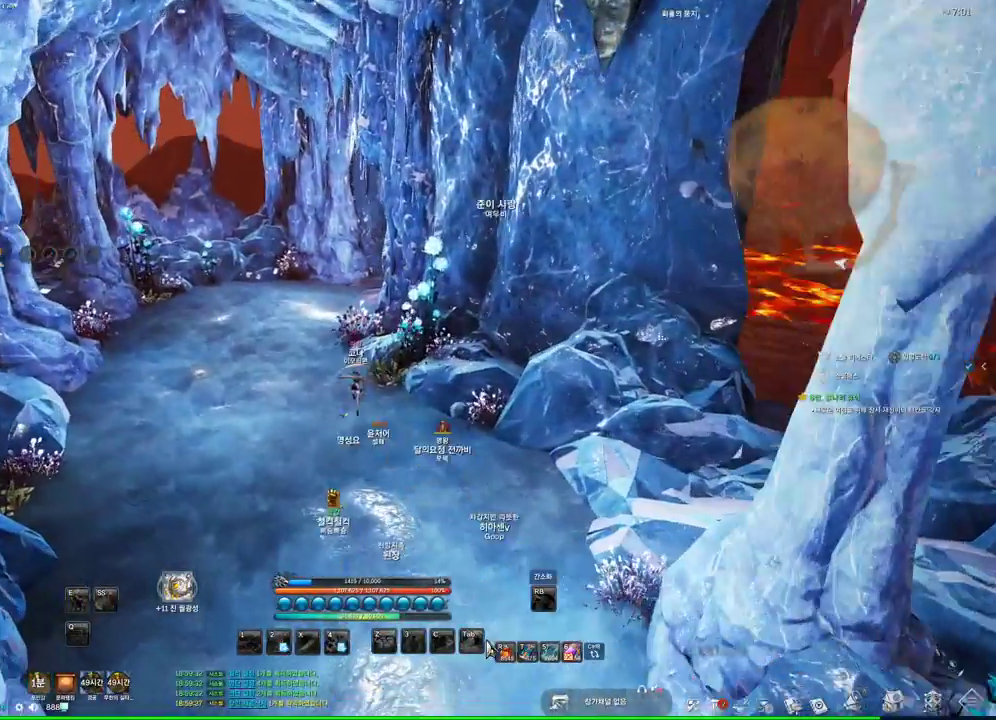
{"keys": ["a", "alt", "w"], "mouse": [], "events": [[200, "a", "down"]]}
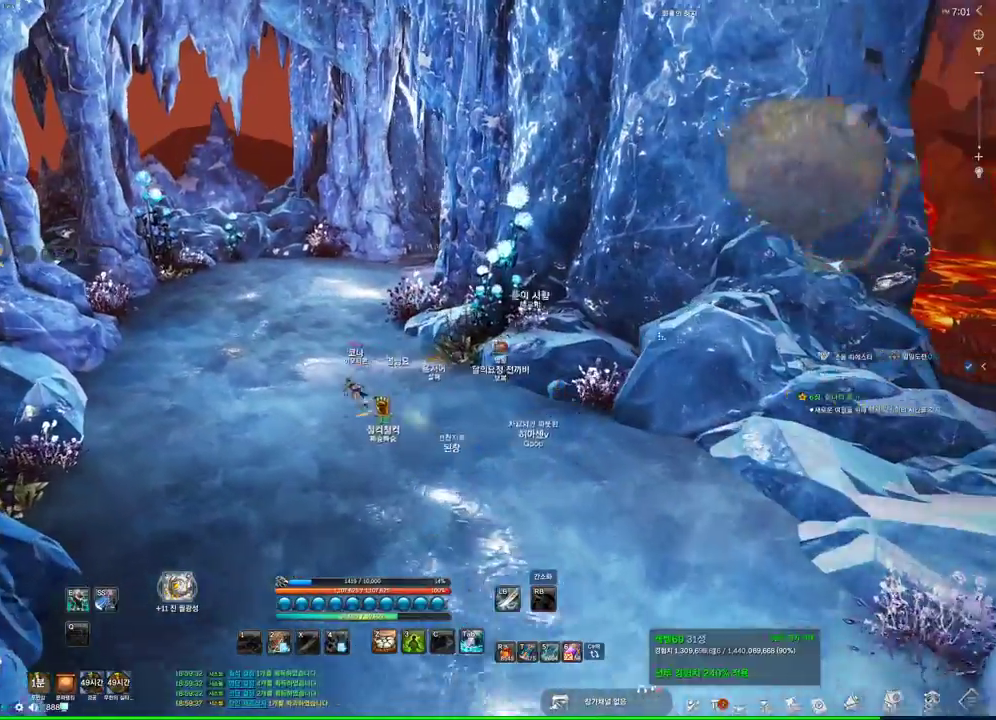
{"keys": ["alt", "w"], "mouse": [], "events": [[33, "a", "up"]]}
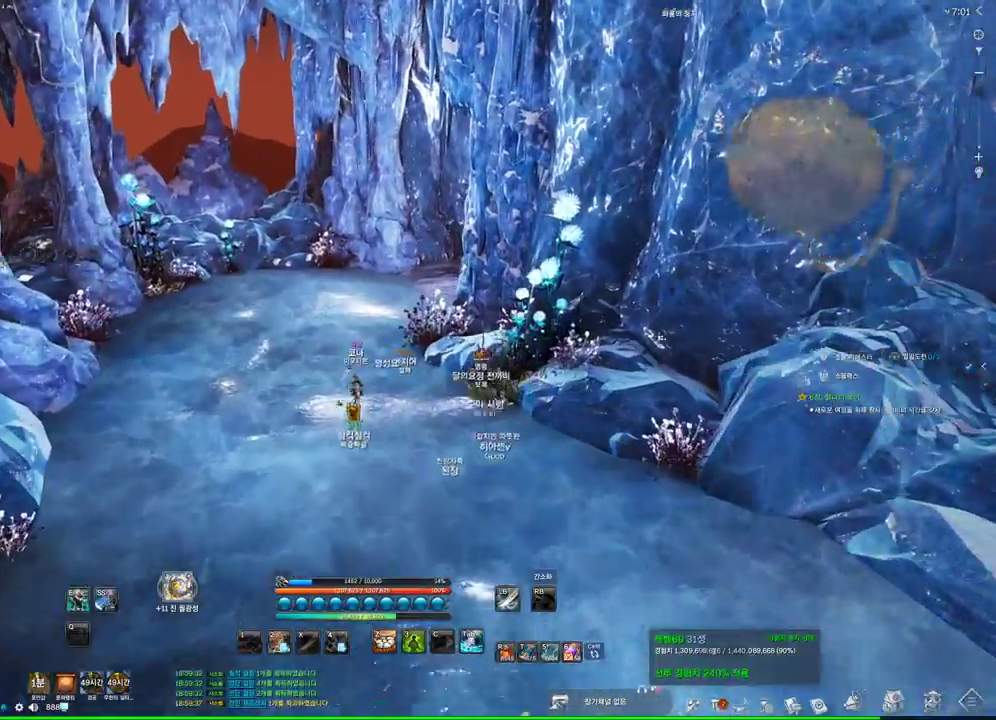
{"keys": ["alt", "w"], "mouse": [], "events": []}
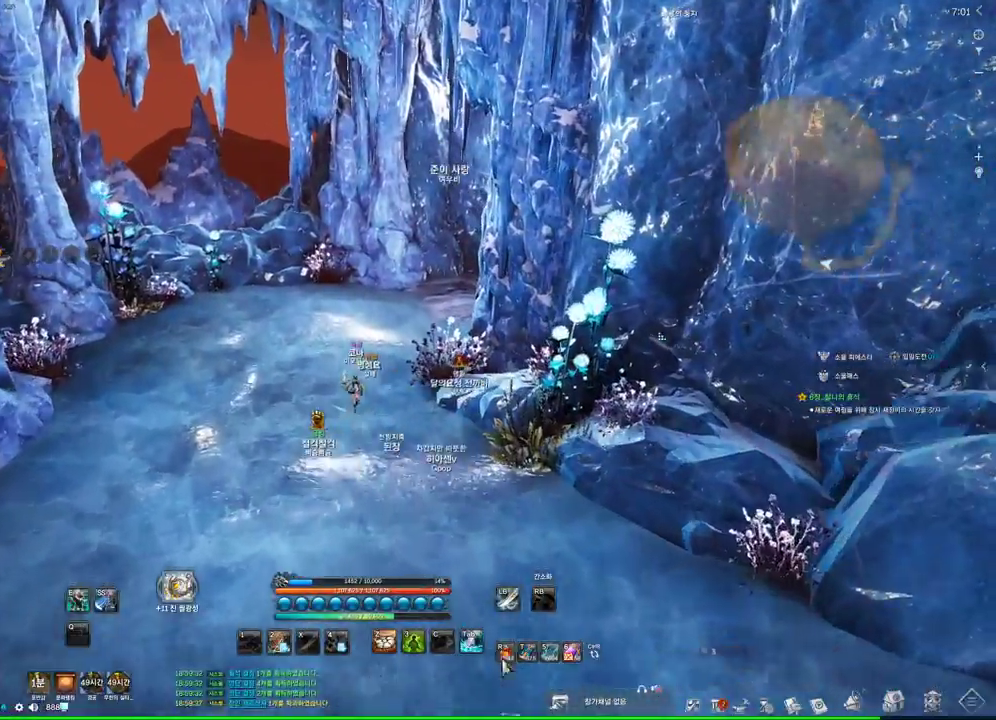
{"keys": ["alt", "d", "w"], "mouse": [], "events": [[333, "d", "down"], [333, "mouse_left", "down"], [333, "mouse_right", "down"], [467, "mouse_left", "up"], [467, "mouse_right", "up"]]}
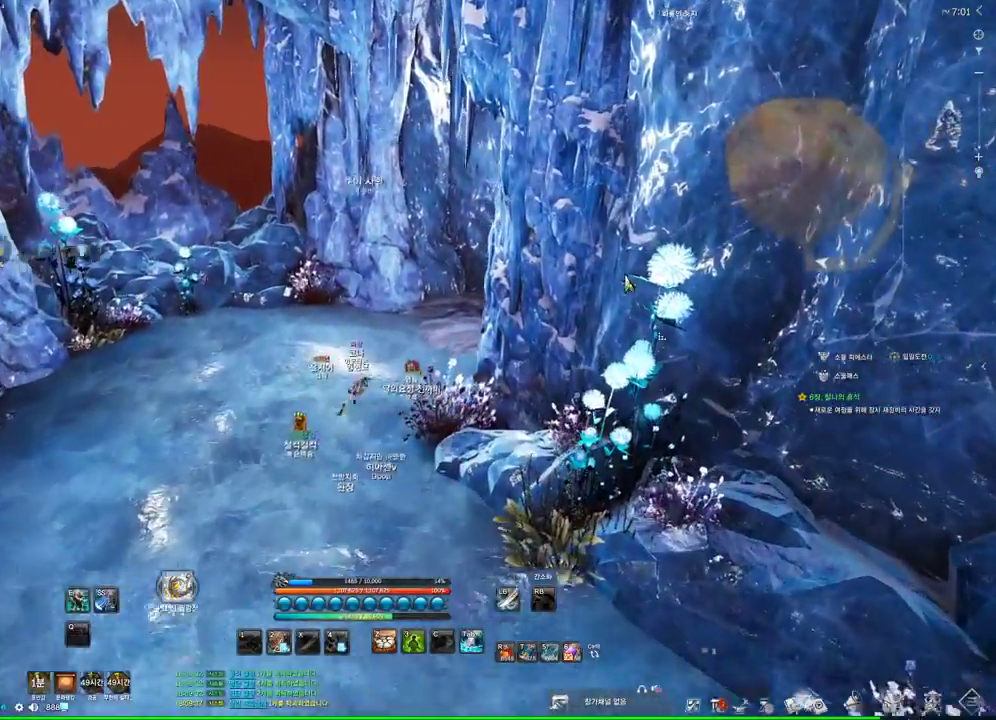
{"keys": ["w"], "mouse": [], "events": [[233, "alt", "up"], [400, "d", "up"]]}
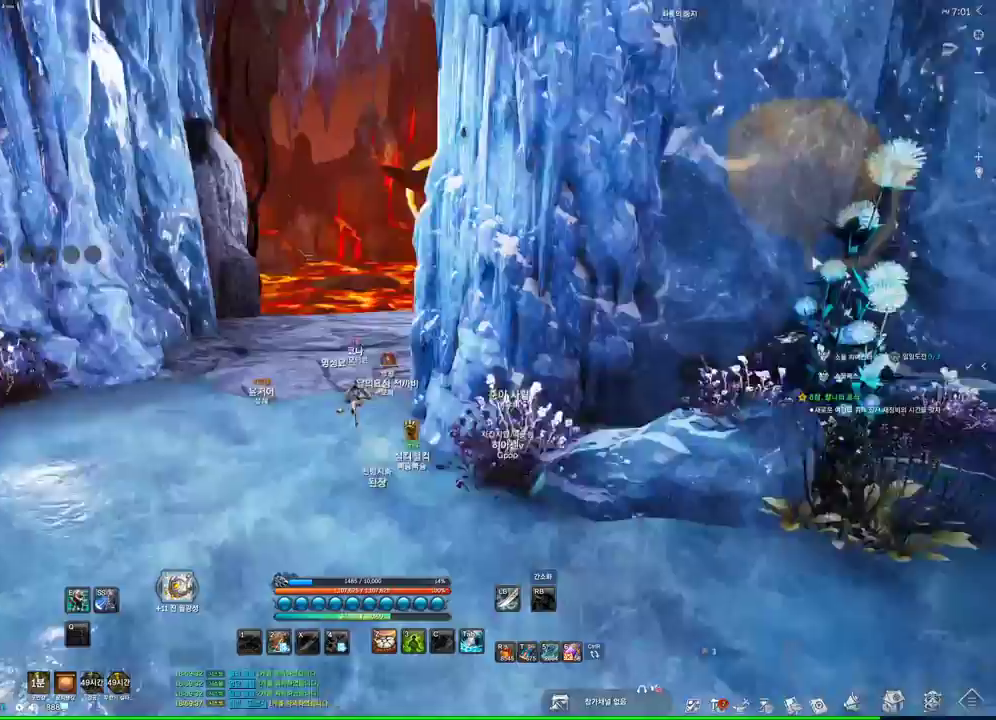
{"keys": ["a", "alt", "w"], "mouse": [], "events": [[33, "a", "down"], [233, "a", "up"], [233, "alt", "down"], [467, "a", "down"]]}